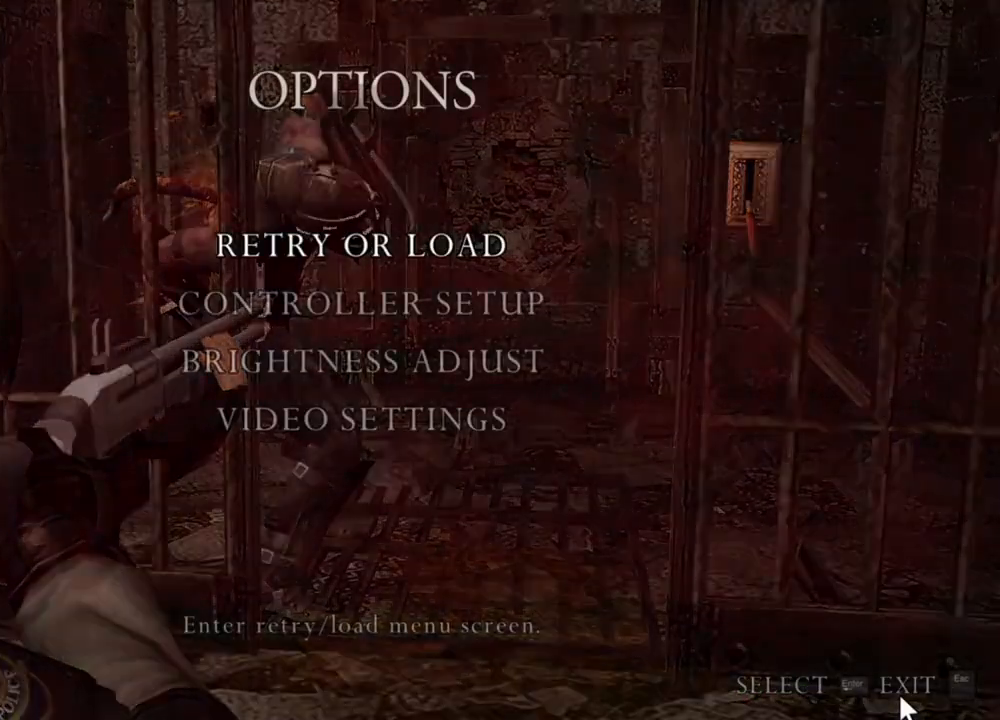
Gameplay with keyboard and mouse; each line is a JSON object with the keys and mouse buttons held at the frame after it. "events" lists presses ("down") and releases ("up") of "1", "2", "3", "4", "5", "a", "alt", "b", "c", "ctrl", "d", "e", "f", "g", "q", "r", "s", "shift", "space", "t", "tab", "tilde", "v", "w", "x", "z", "mouse_left", "mouse_wheel", "mouse_right", "mouse_mb4" and "mouse_mb5" between this image and that frame as [ms after this image, input, new state], when the widget could be followed in between. "mouse_left", "mouse_wheel", "mouse_right", "mouse_mb4", "mouse_mb5" = the "left", "wheel", "right", "mb4", "mb5" buttons of the "mouse" list. No other keys are recorded. "wheel" means that the mouse wheel is clicked or scrolled. Mouse movement is not recorded.
{"keys": [], "mouse": ["right"], "events": []}
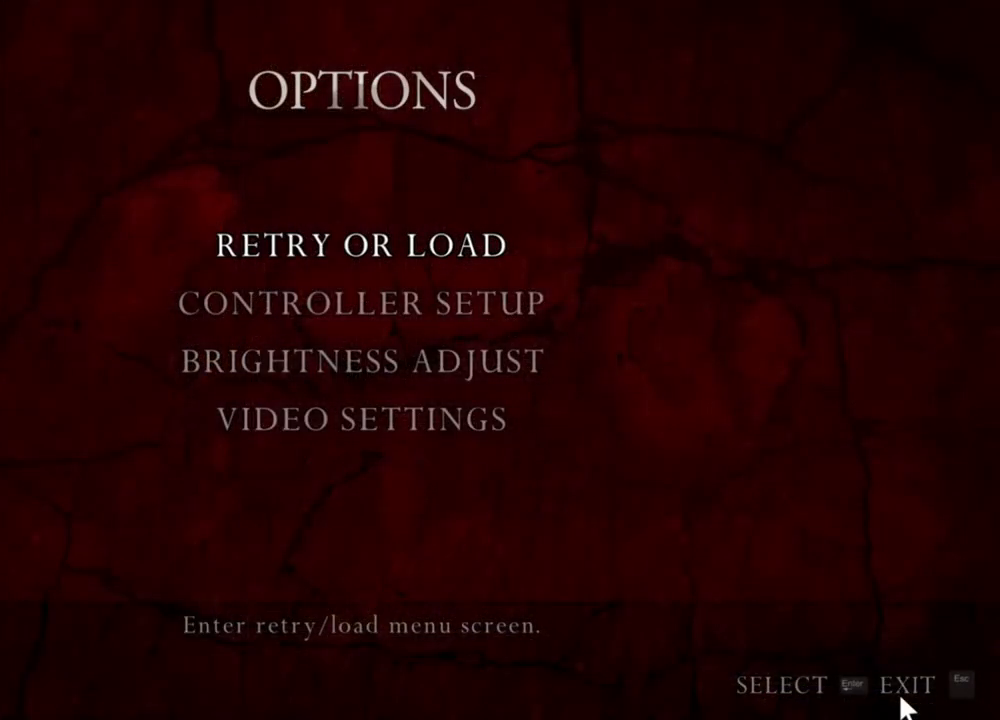
{"keys": [], "mouse": ["right"], "events": []}
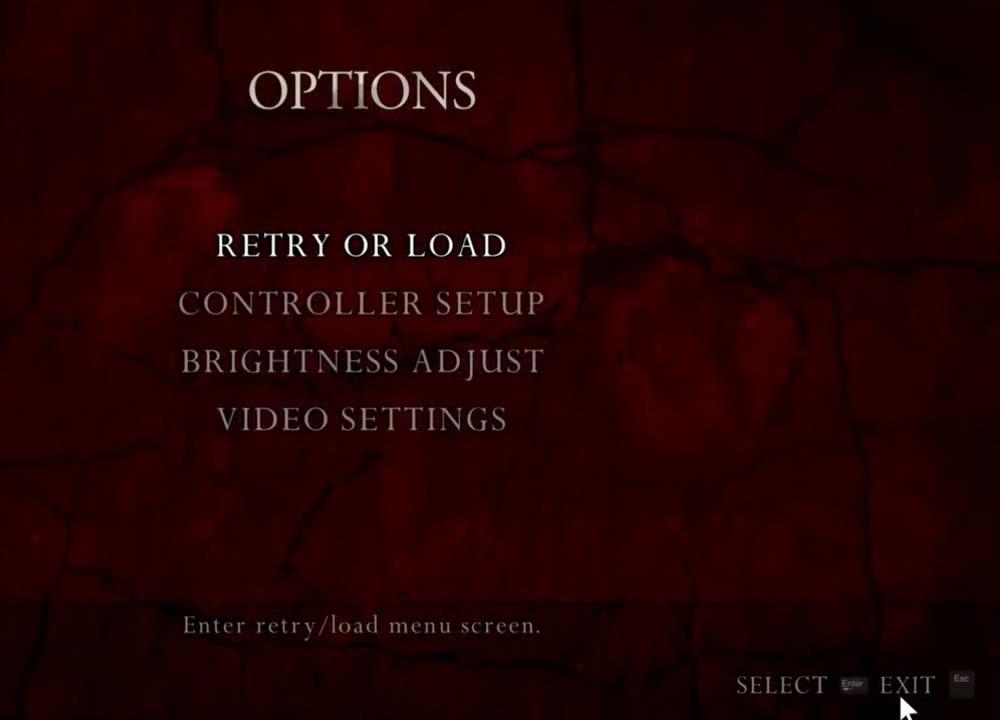
{"keys": [], "mouse": ["right"], "events": []}
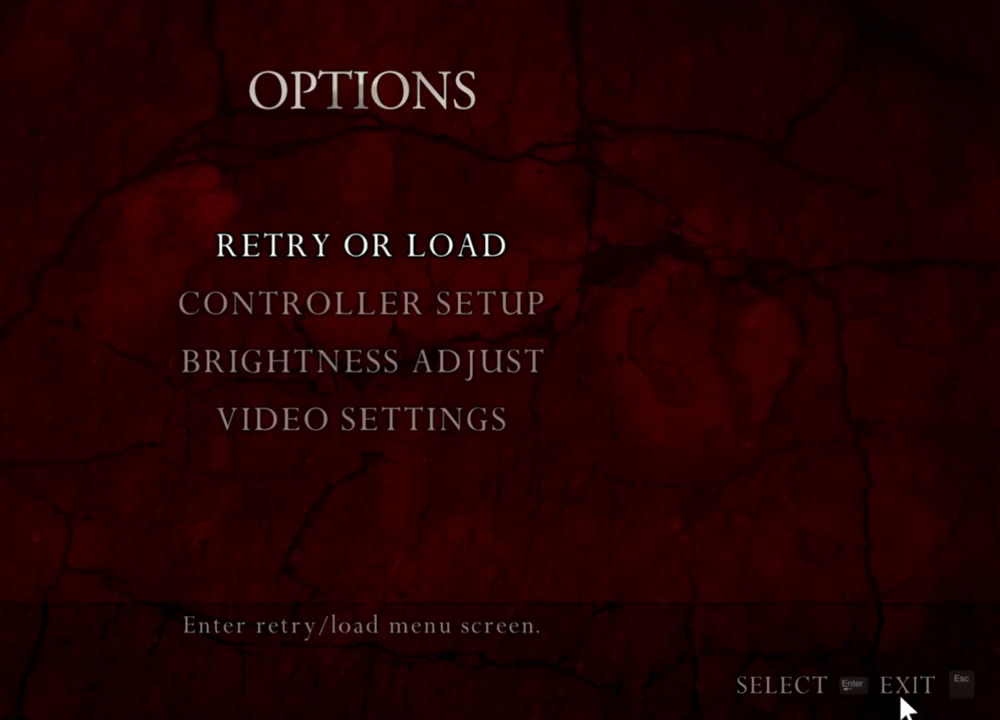
{"keys": [], "mouse": ["right"], "events": []}
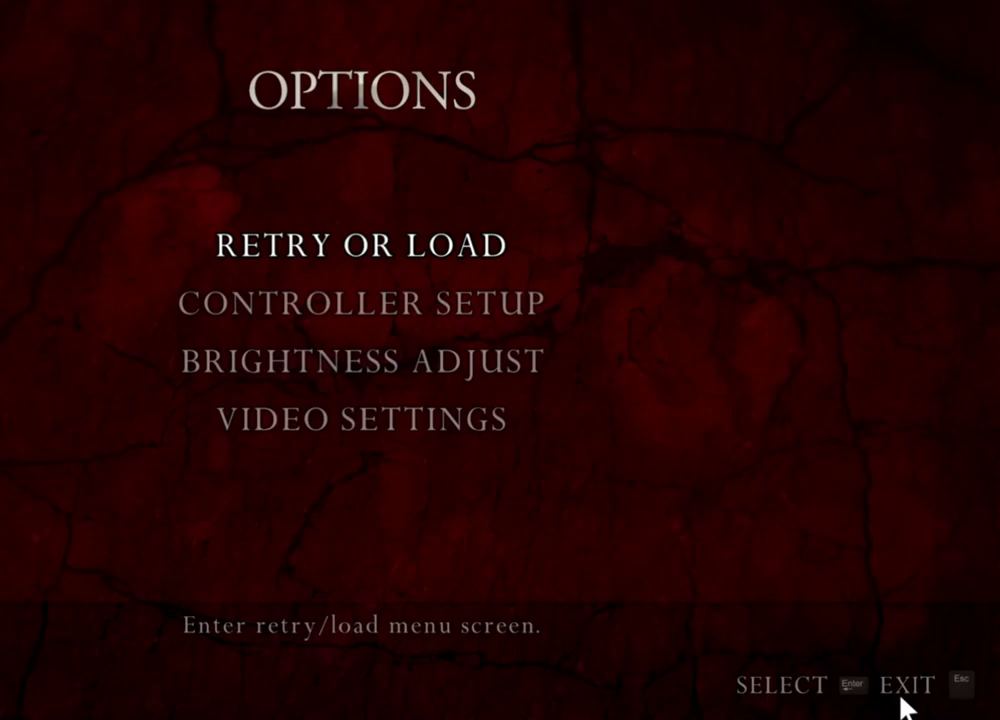
{"keys": [], "mouse": ["right"], "events": []}
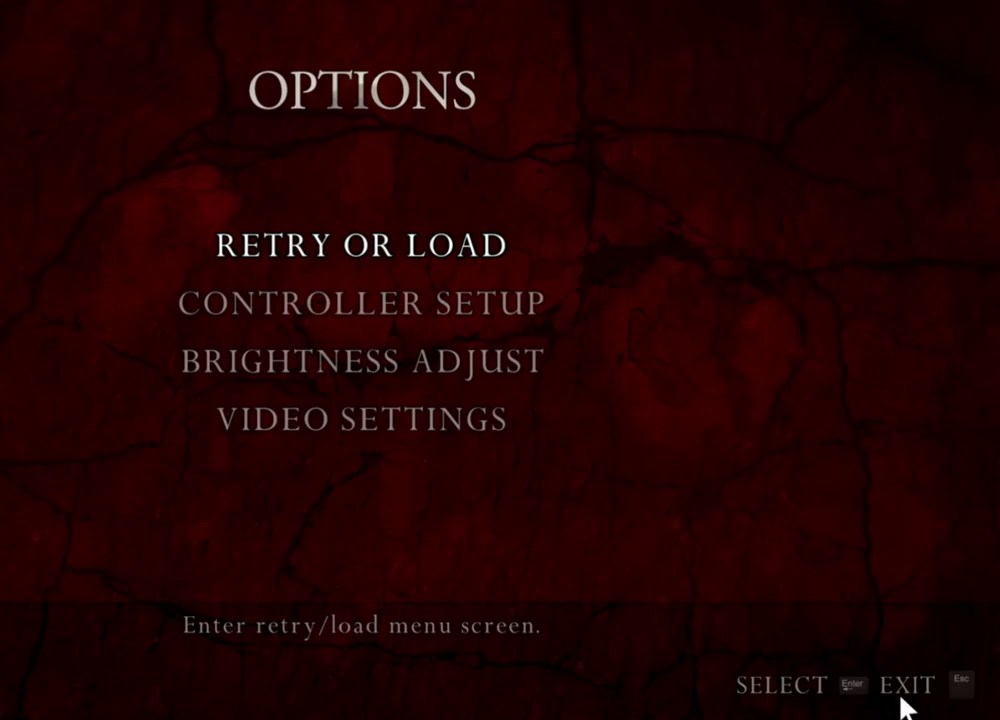
{"keys": [], "mouse": ["right"], "events": []}
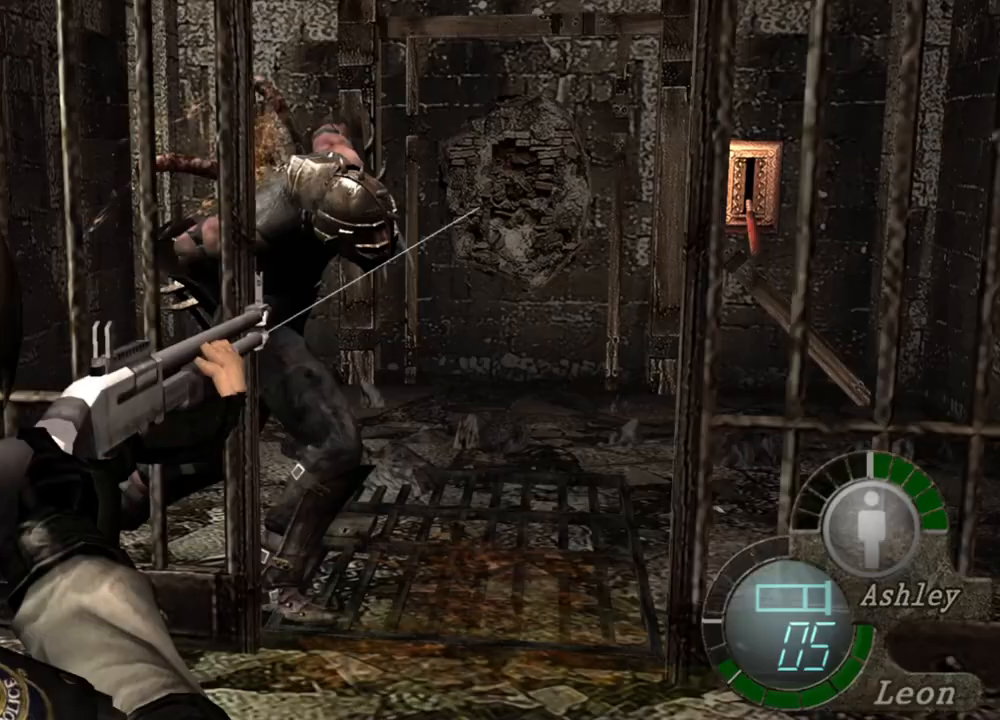
{"keys": [], "mouse": ["right"], "events": []}
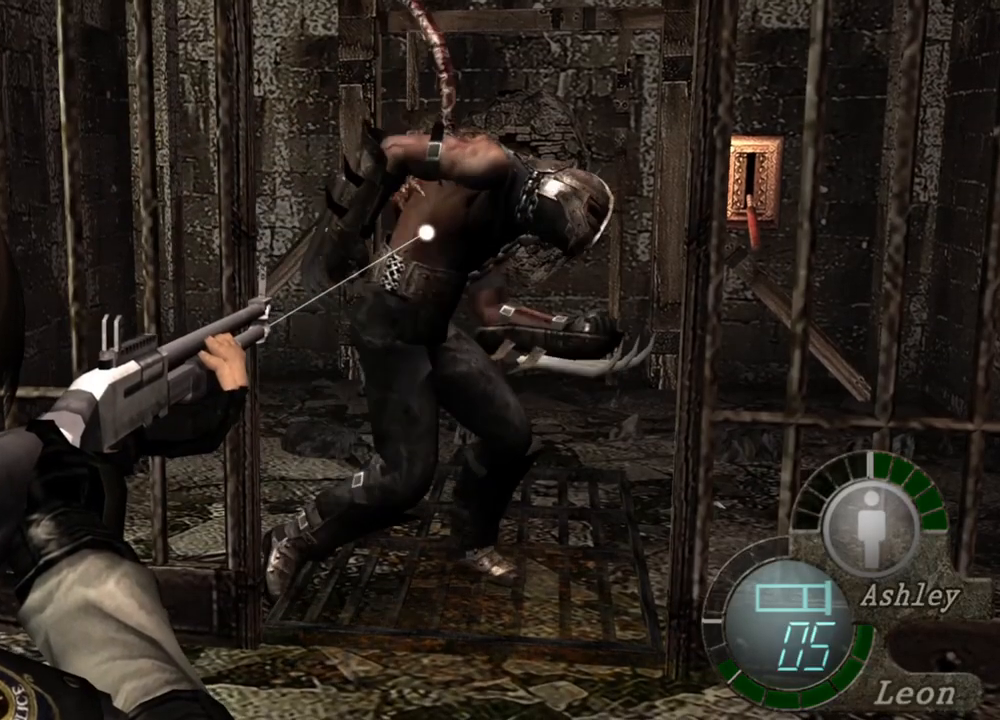
{"keys": [], "mouse": ["right"], "events": []}
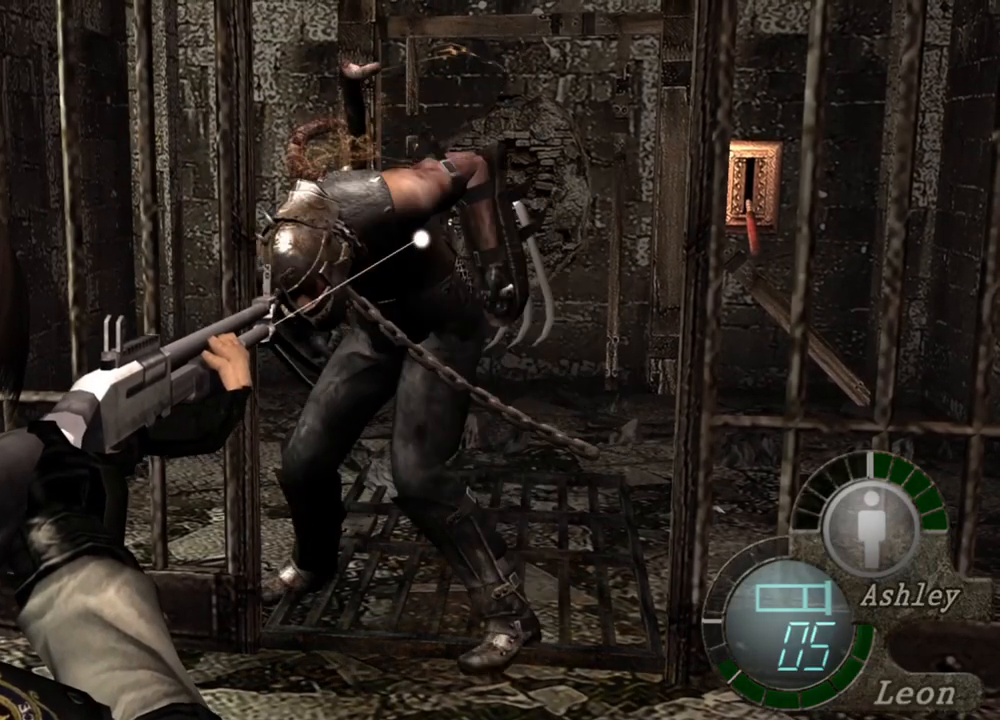
{"keys": [], "mouse": ["right"], "events": []}
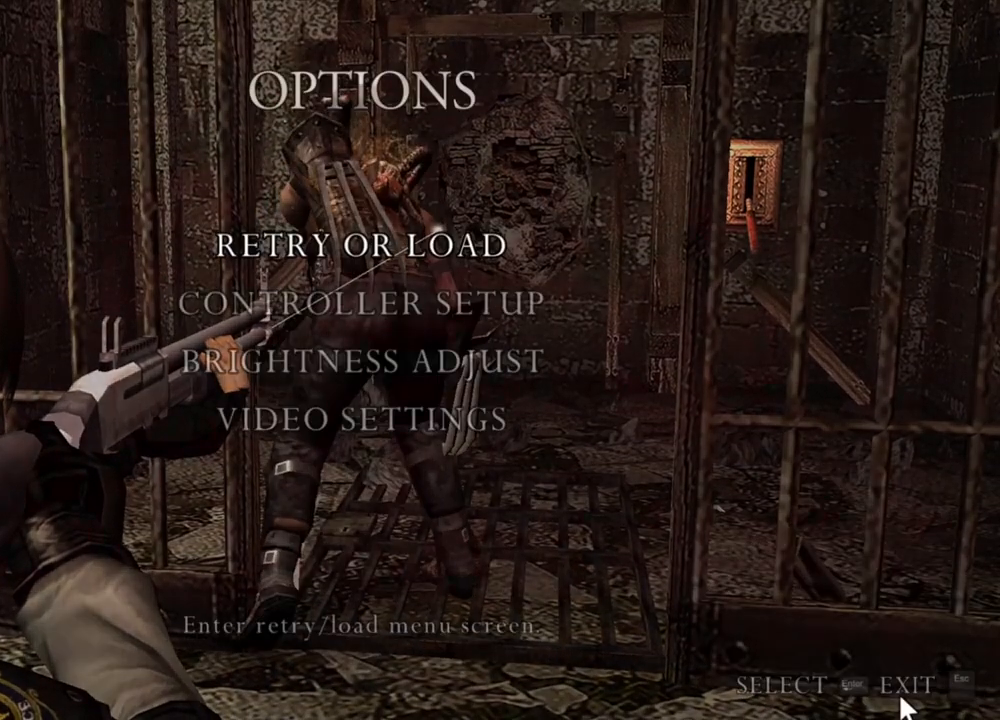
{"keys": [], "mouse": ["right"], "events": []}
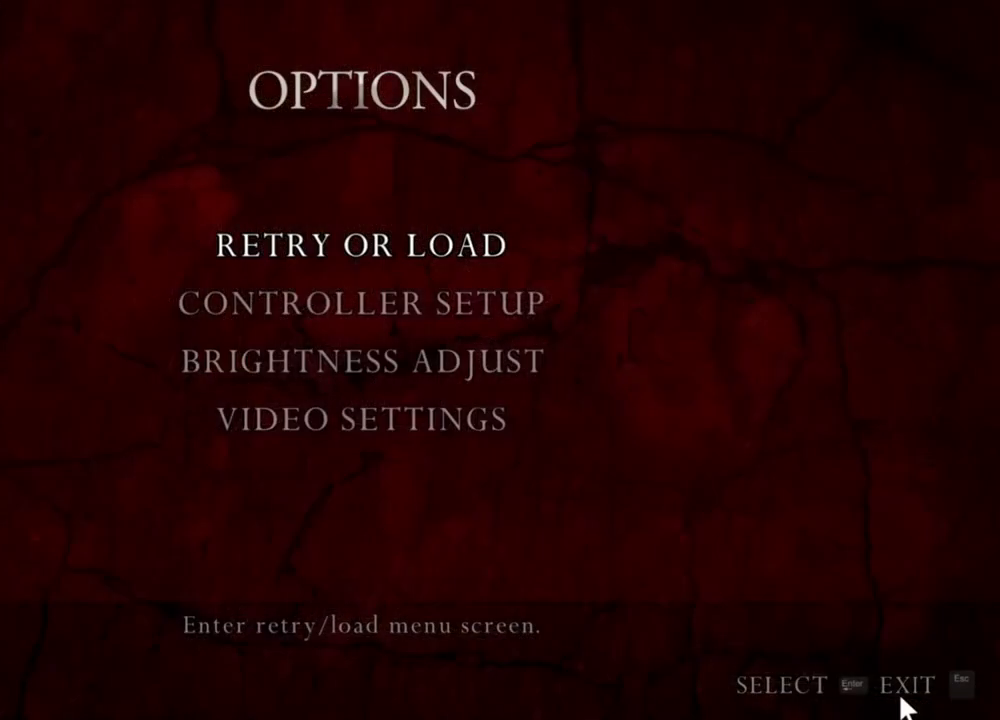
{"keys": [], "mouse": ["right"], "events": []}
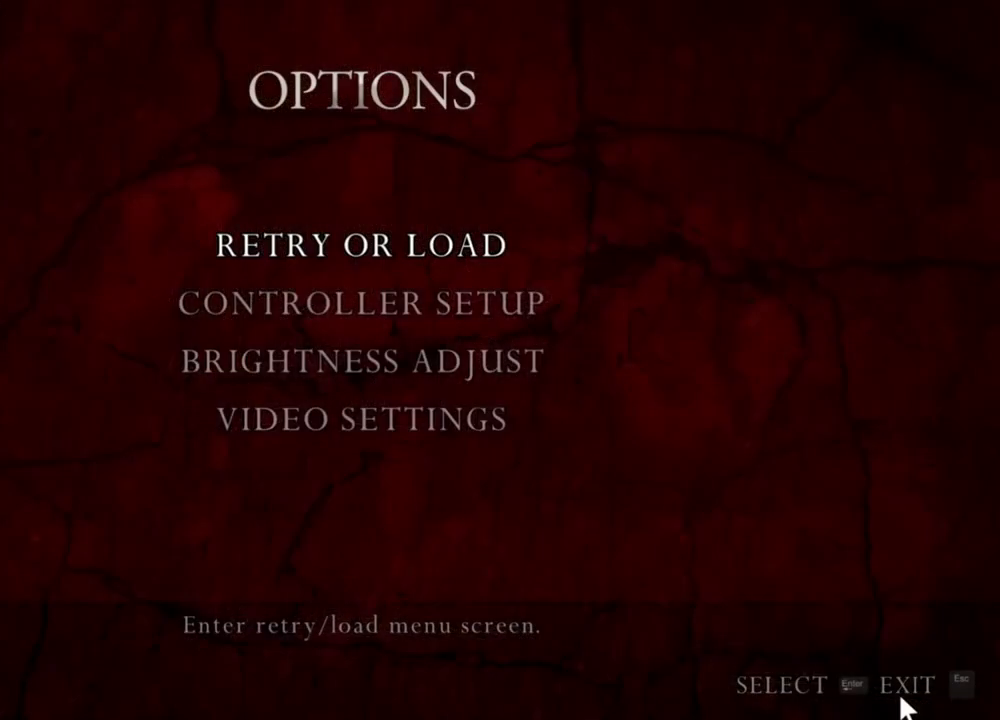
{"keys": [], "mouse": ["right"], "events": []}
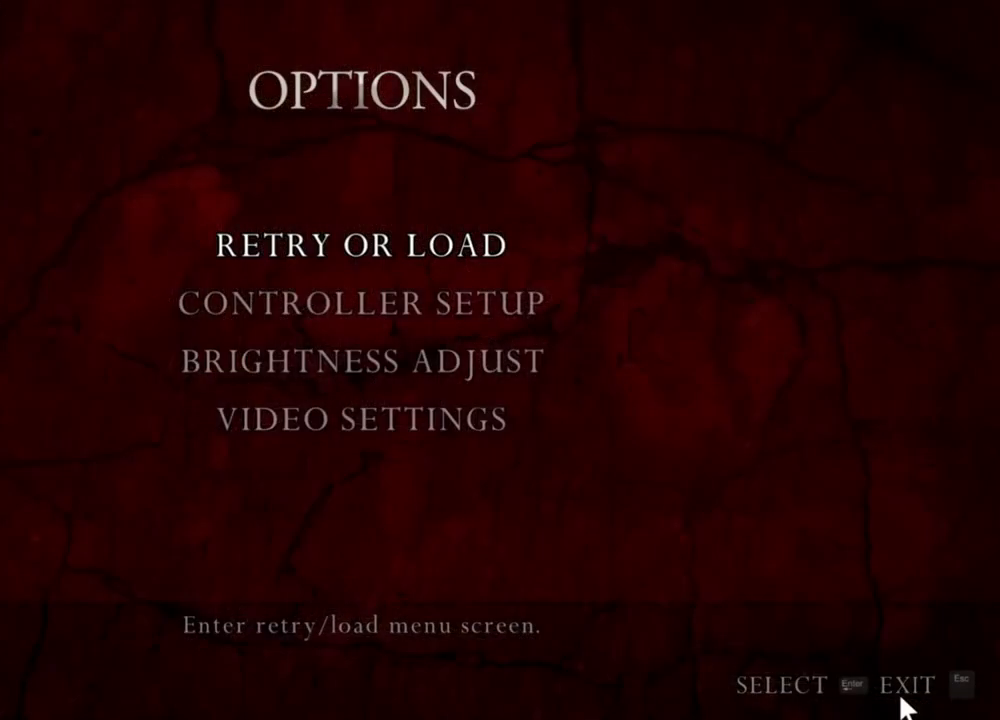
{"keys": [], "mouse": ["right"], "events": []}
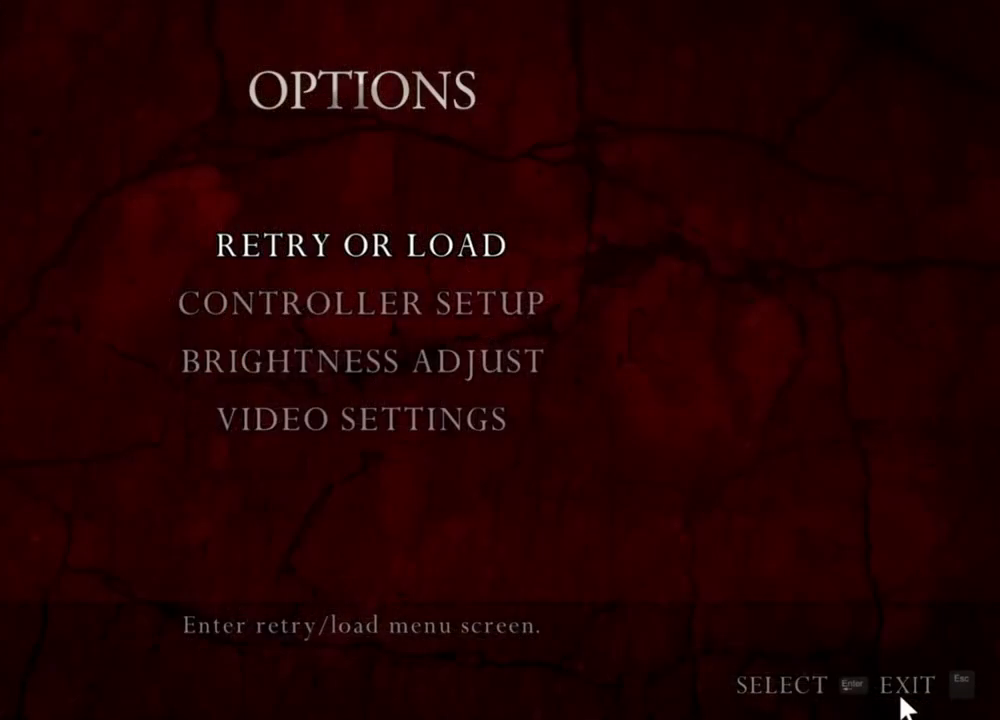
{"keys": [], "mouse": ["right"], "events": []}
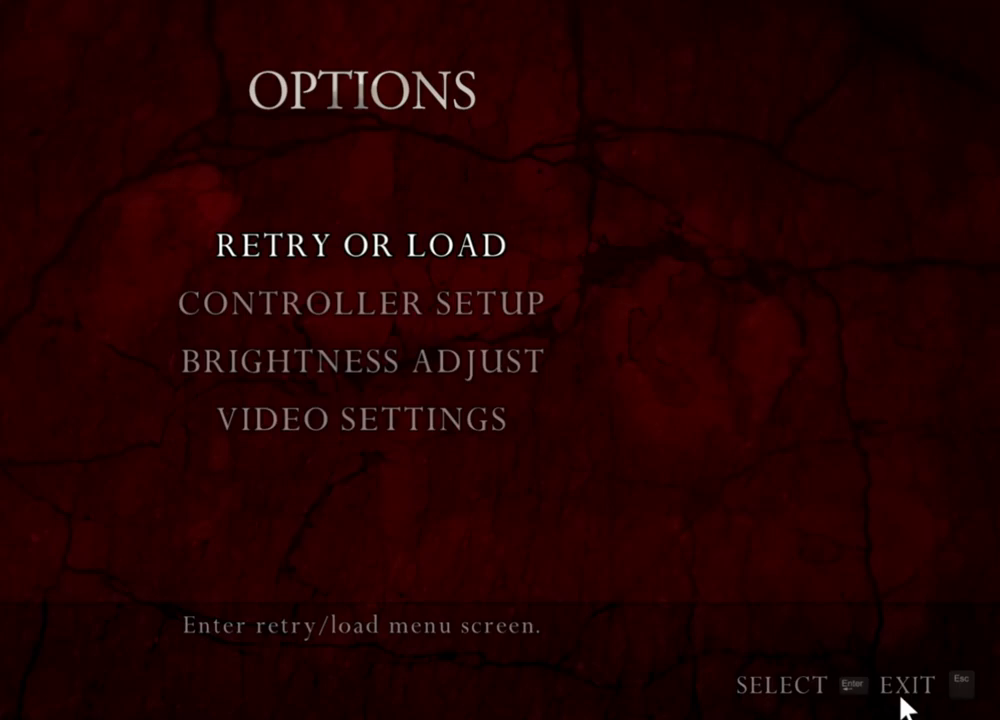
{"keys": [], "mouse": ["right"], "events": []}
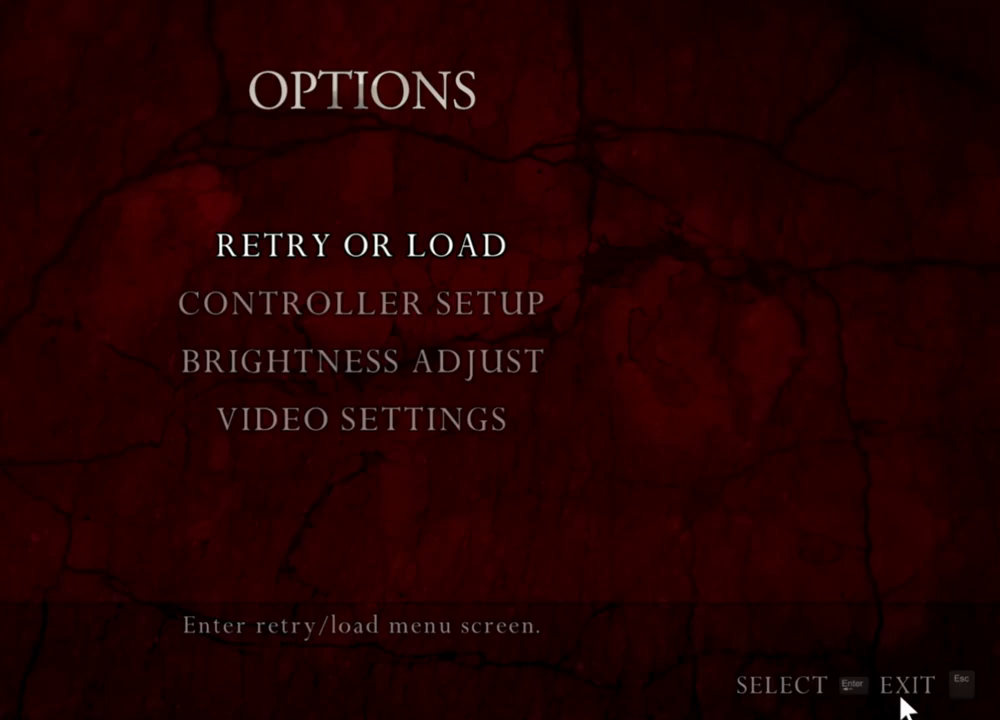
{"keys": [], "mouse": ["right"], "events": []}
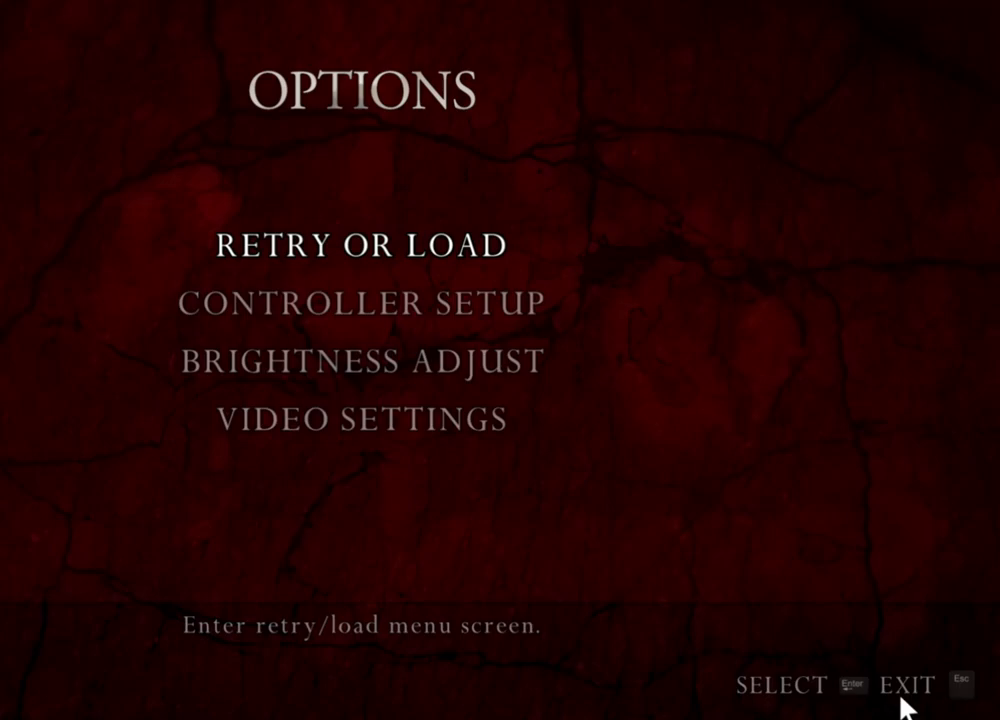
{"keys": [], "mouse": ["right"], "events": []}
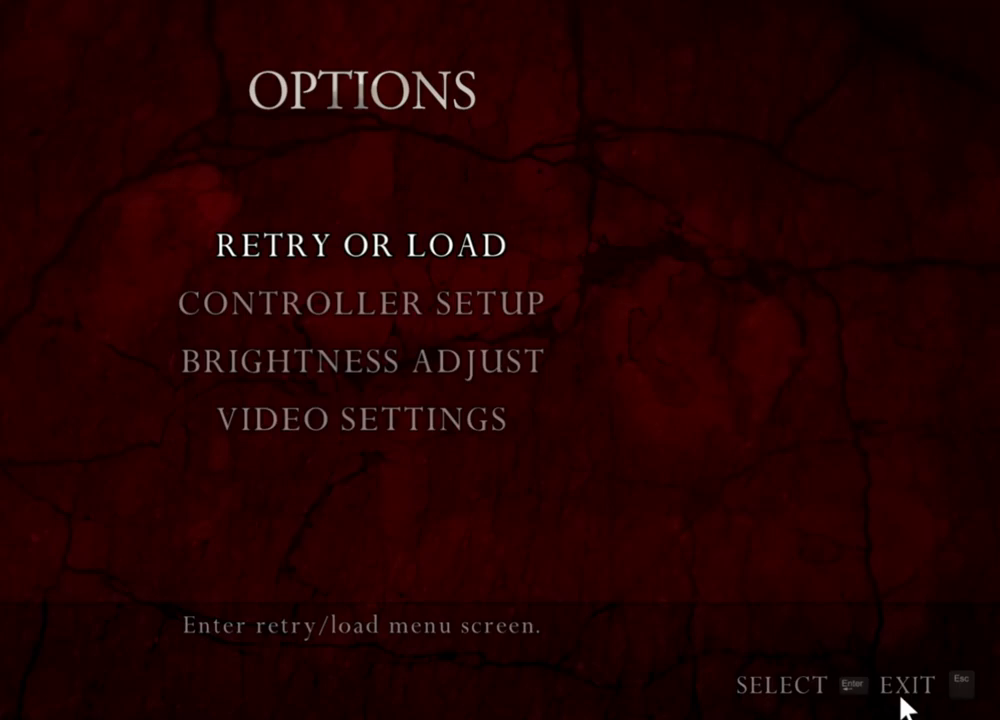
{"keys": [], "mouse": ["right"], "events": []}
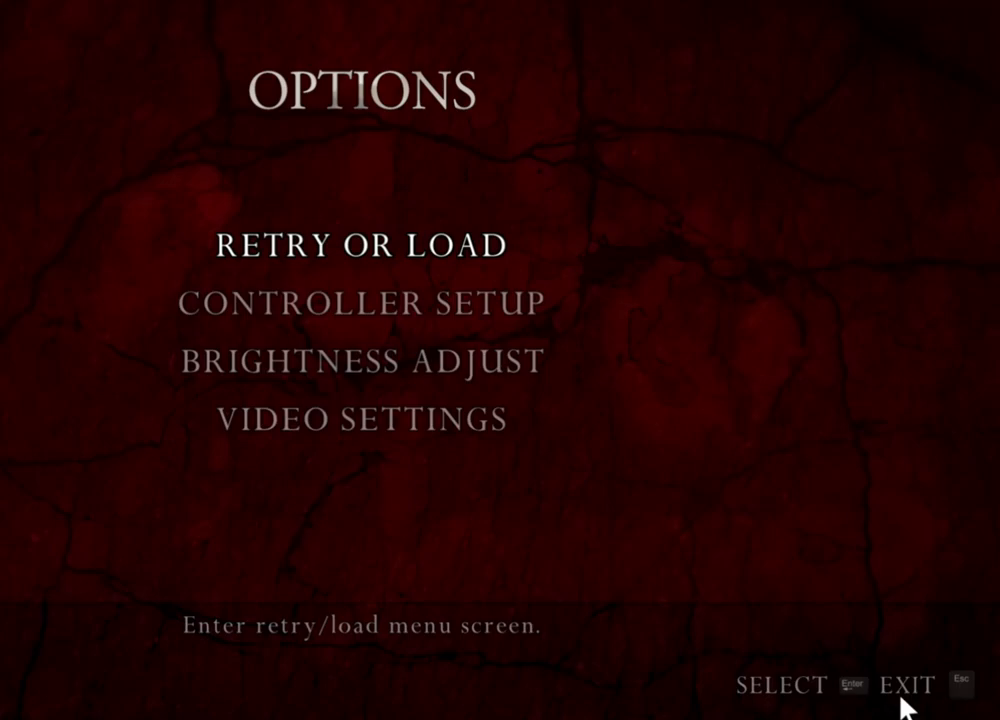
{"keys": [], "mouse": [], "events": [[167, "mouse_right", "up"]]}
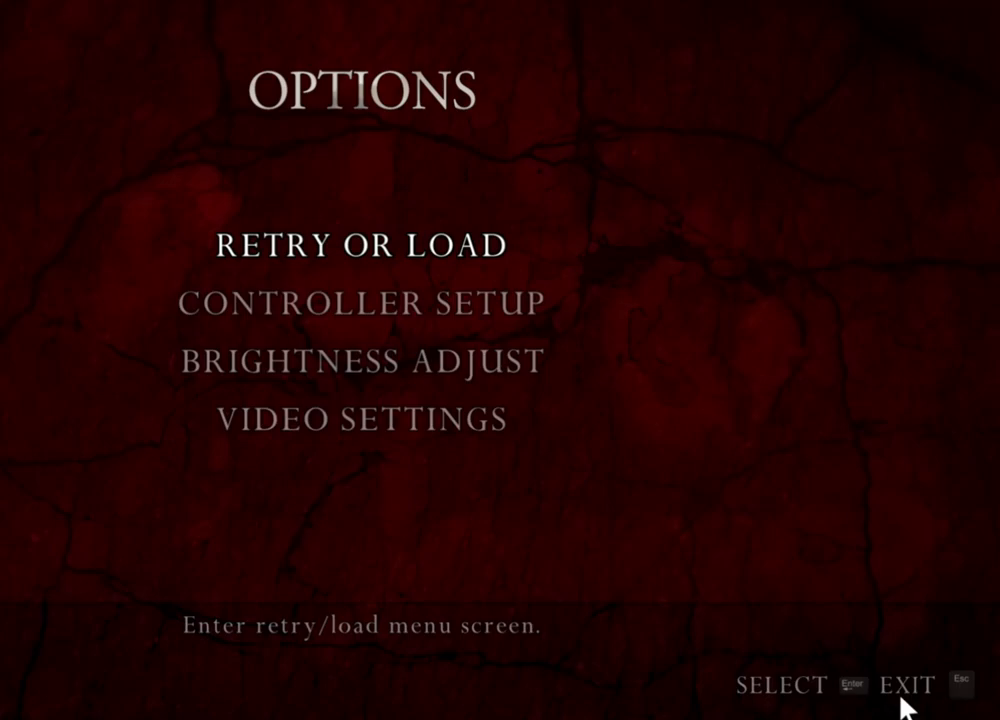
{"keys": [], "mouse": [], "events": []}
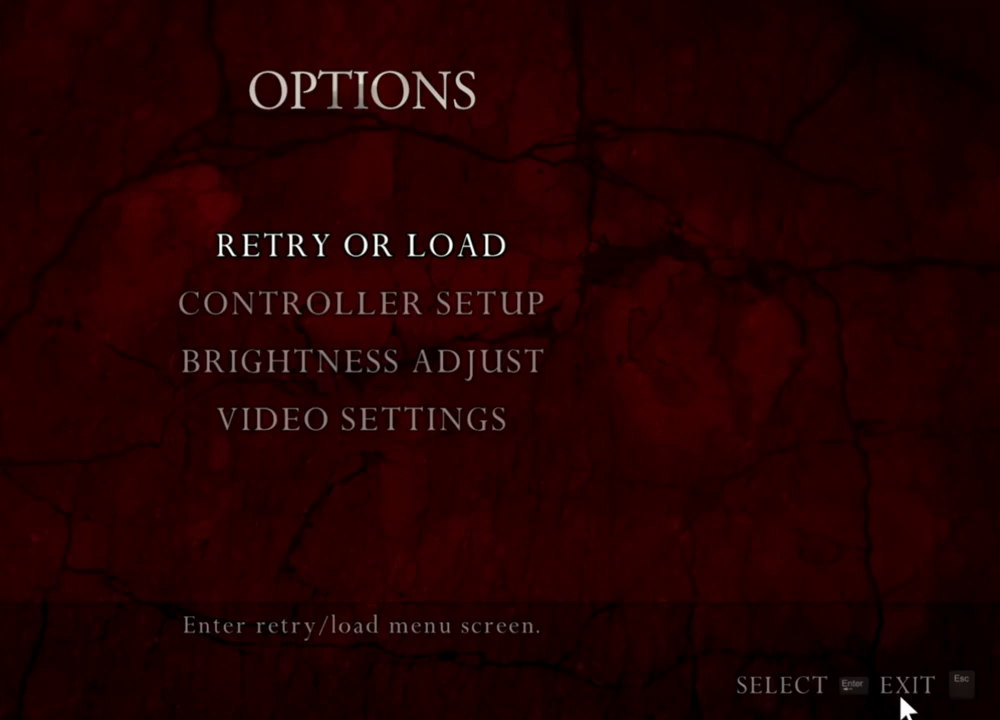
{"keys": [], "mouse": [], "events": []}
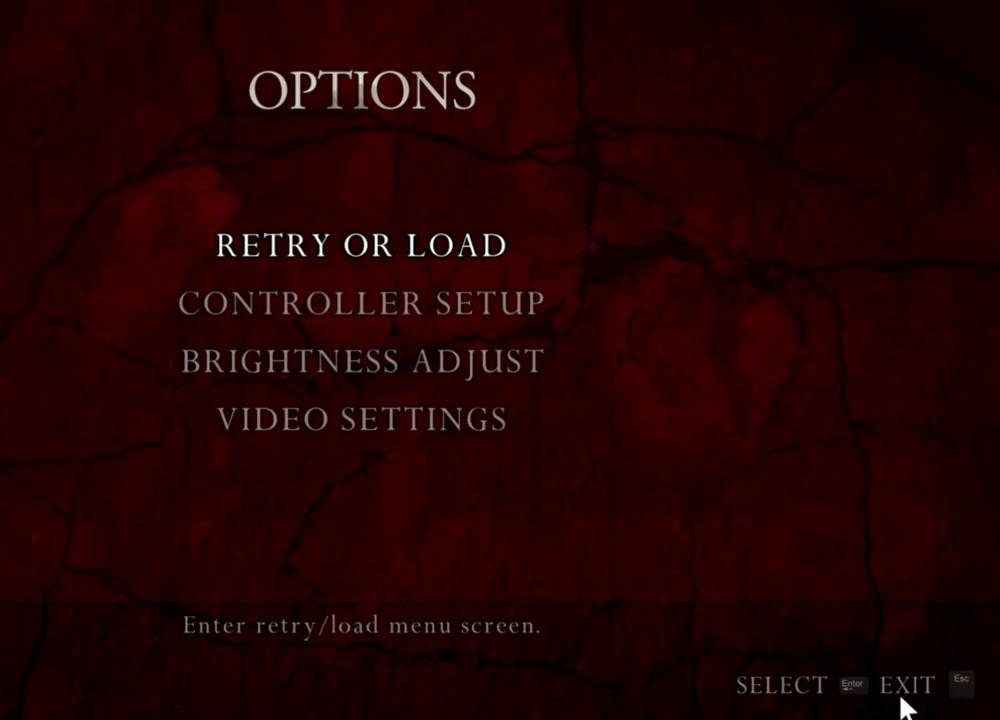
{"keys": [], "mouse": [], "events": []}
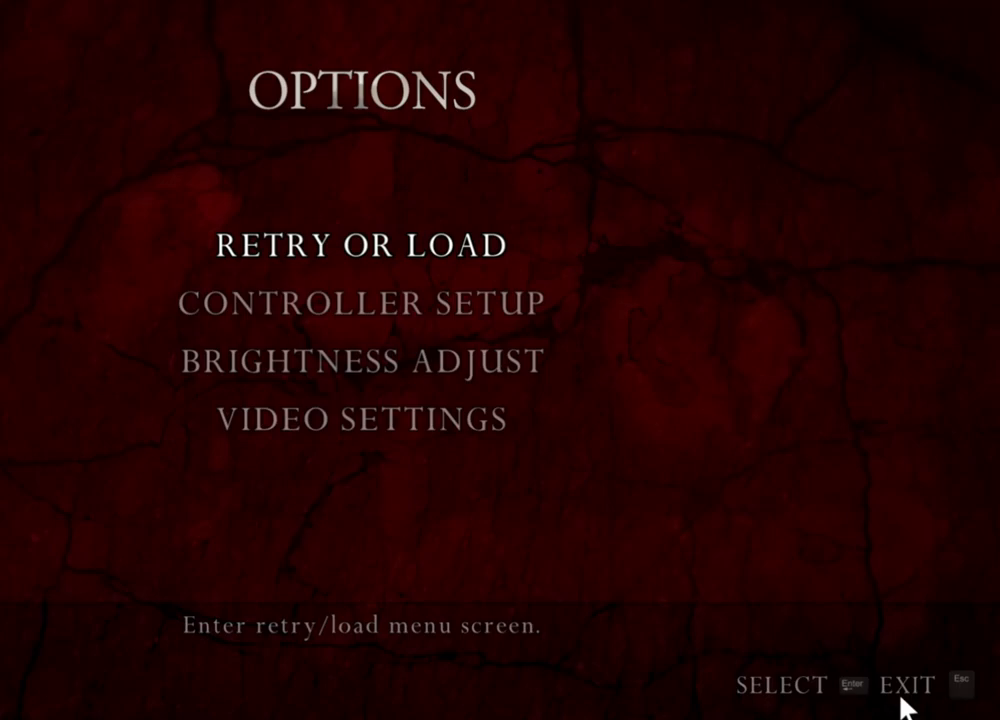
{"keys": [], "mouse": ["right"], "events": [[200, "mouse_right", "down"]]}
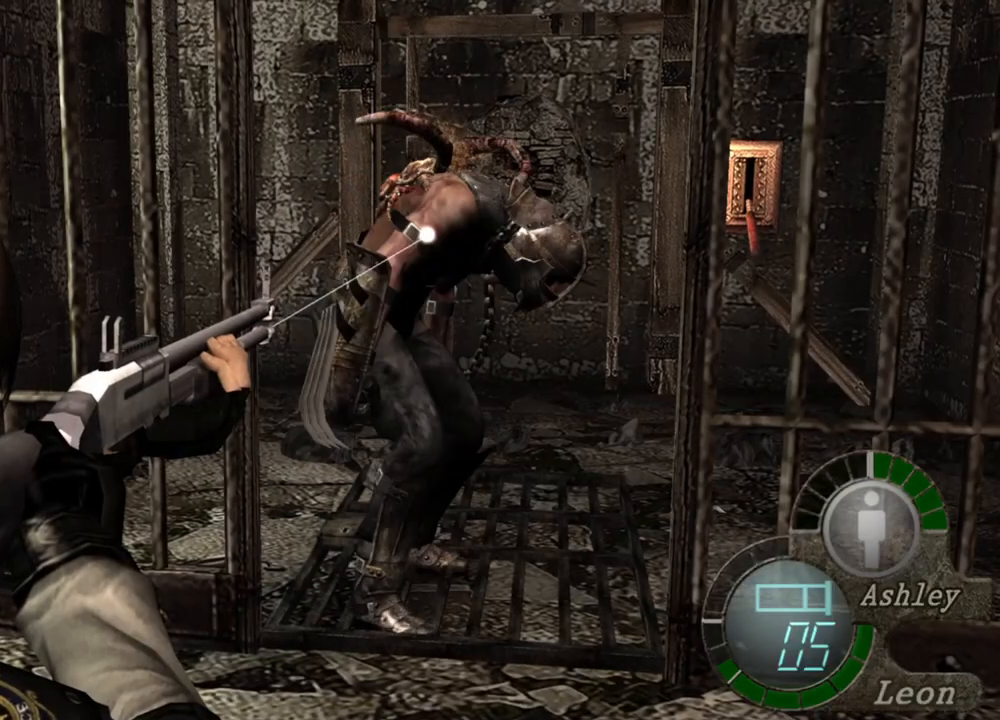
{"keys": [], "mouse": ["right"], "events": []}
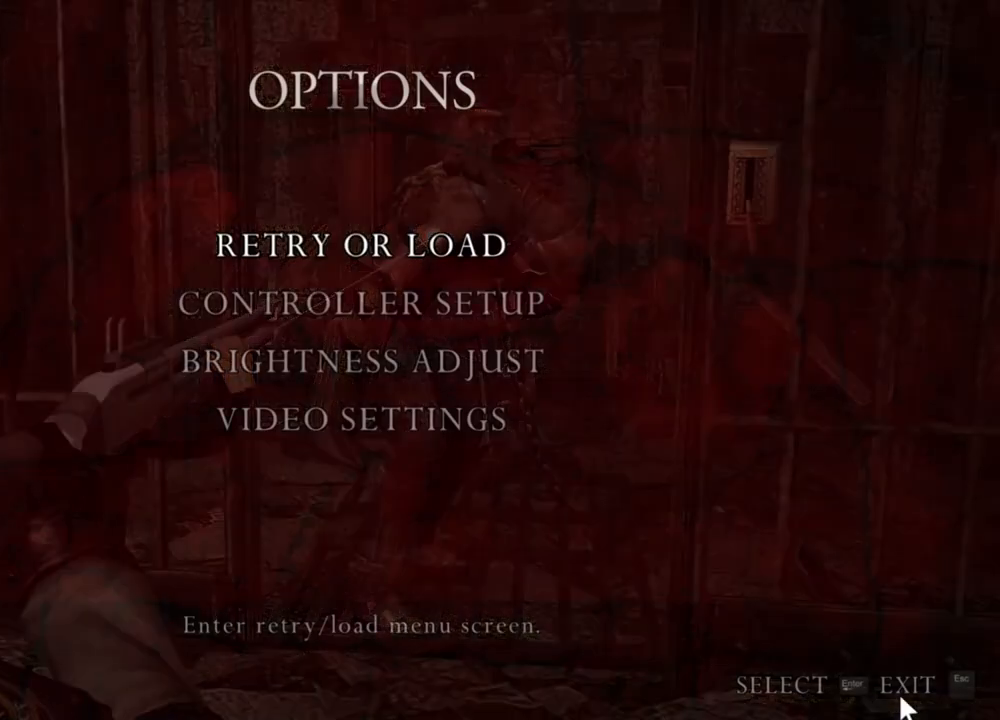
{"keys": [], "mouse": ["right"], "events": []}
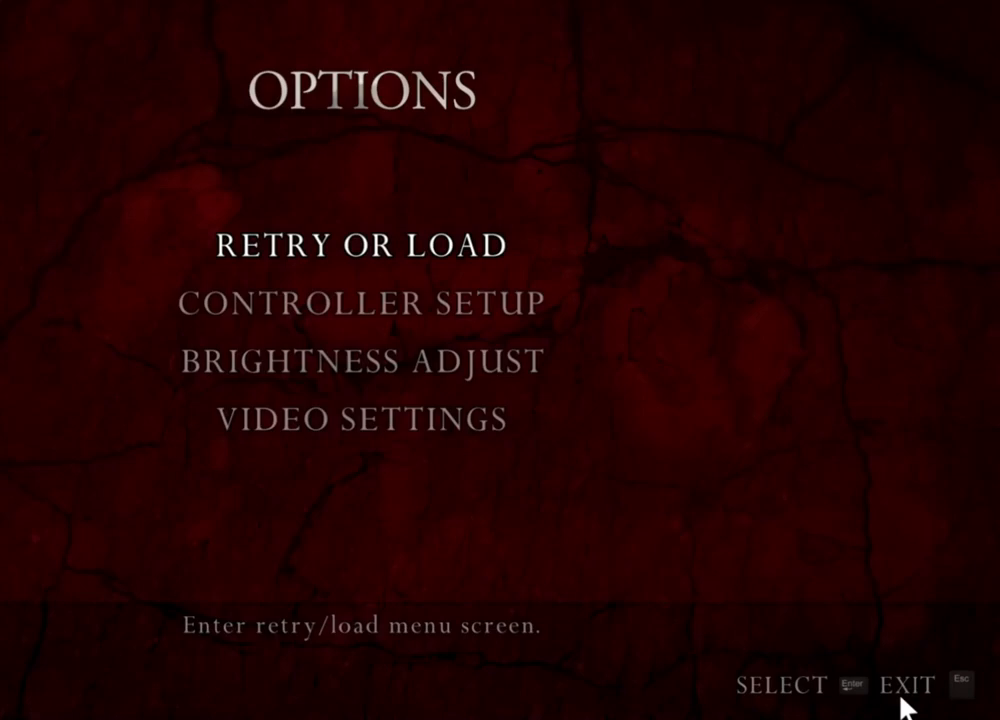
{"keys": [], "mouse": ["right"], "events": []}
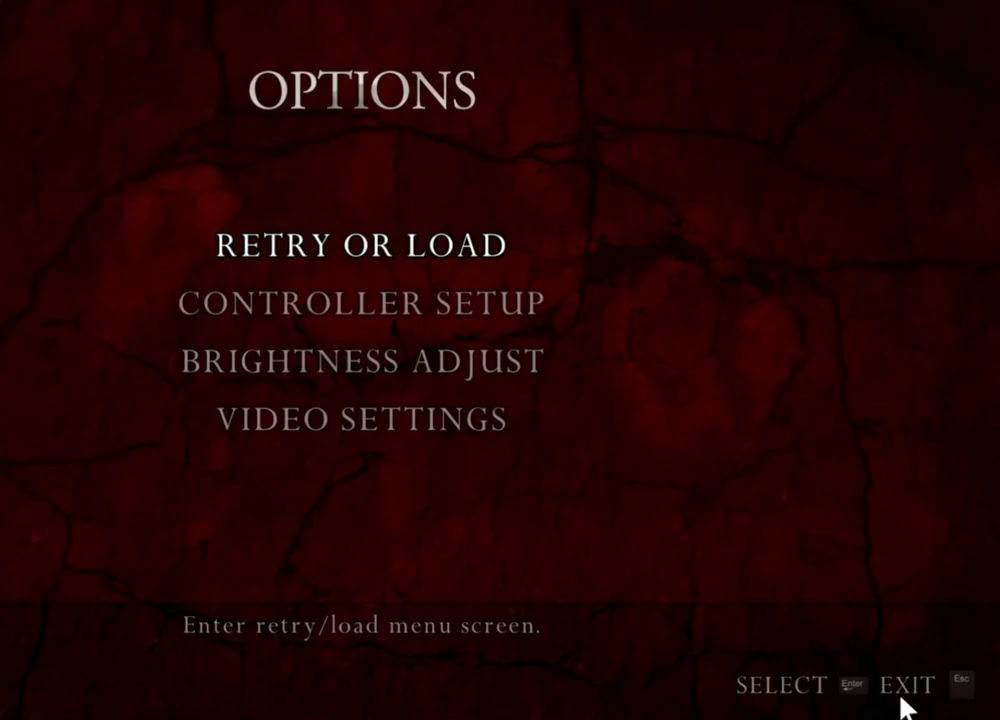
{"keys": [], "mouse": ["right"], "events": []}